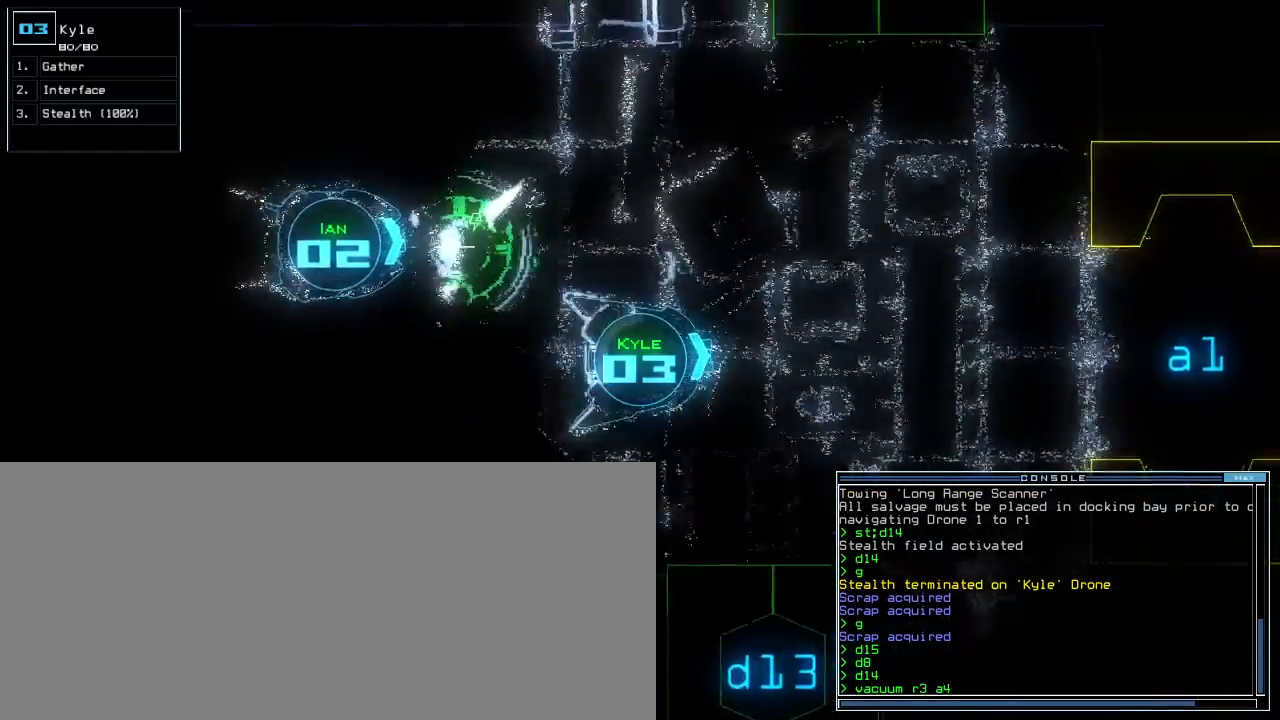
Gameplay with keyboard; each line is a JSON object with the keys held at the frame after it. "events" lists presses ("down") and releases ("up") of ".", "0", "1", "2", "3", "4", "5", "6", "7", "8", "9", "a", "b", "backspace", "c", "caps_lock", "comma", "ctrl_l", "ctrl_r", "d", "down", "e", "equals", "escape", "f", "f8", "g", "h", "i", "j", "k", "l", "left", "m", "minus", "n", "o", "p", "q", "quote", "r", "return", "right", "s", "semicolon", "shift_l", "shift_r", "space", "t", "tab", "tilde", "u", "up", "v", "w", "x", "y" and "z" between this image and that frame as [ms after this image, input, new state], when the widget could be followed in between. No other keys are recorded. Mouse input is not recorded.
{"keys": ["a", "up"], "events": [[100, "return", "down"], [180, "return", "up"], [400, "b", "down"], [460, "a", "down"], [500, "b", "up"]]}
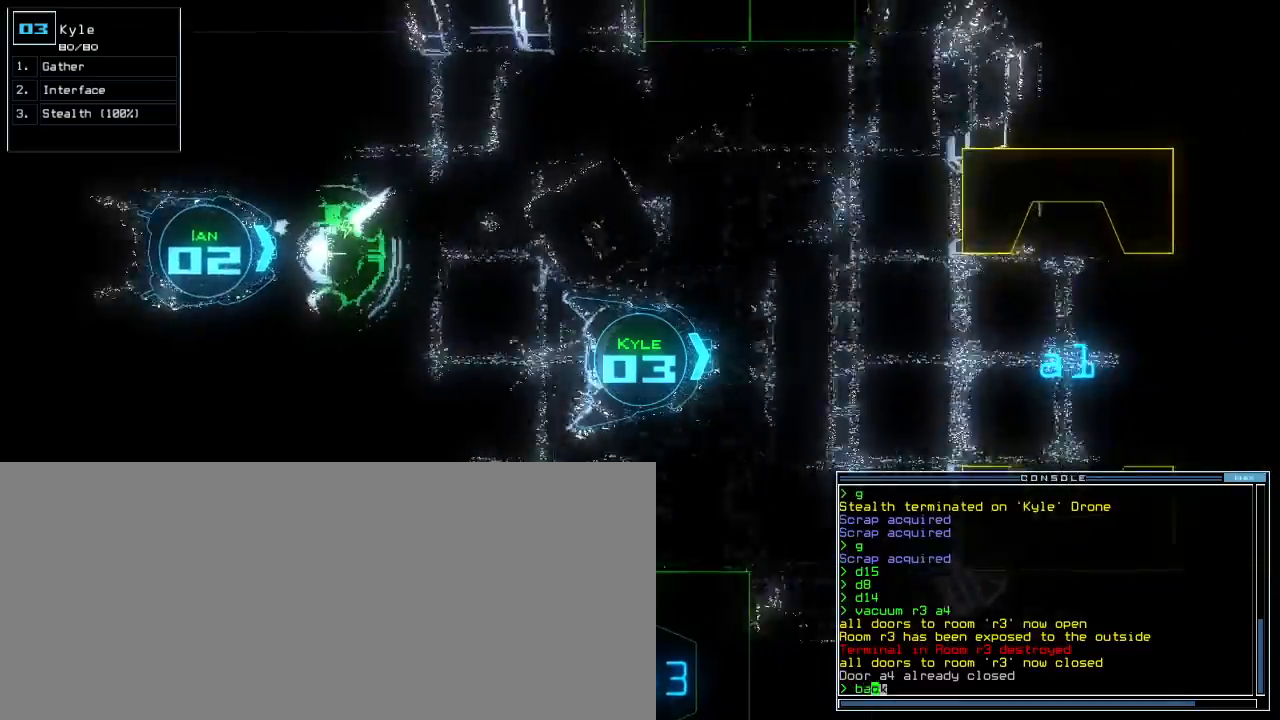
{"keys": ["right", "up"], "events": [[40, "space", "down"], [60, "a", "up"], [140, "space", "up"], [200, "2", "down"], [280, "2", "up"], [300, "return", "down"], [360, "return", "up"], [440, "right", "down"]]}
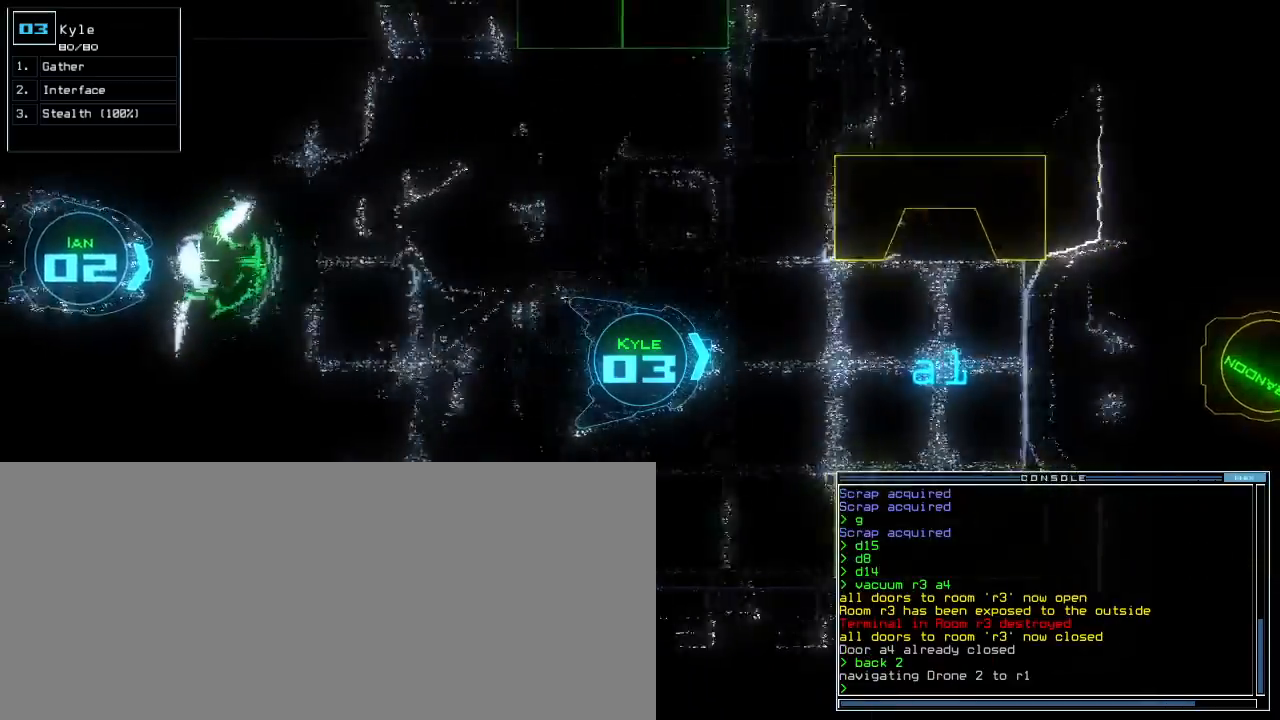
{"keys": ["up"], "events": [[180, "right", "up"], [240, "left", "down"], [280, "right", "down"], [340, "right", "up"], [400, "left", "up"]]}
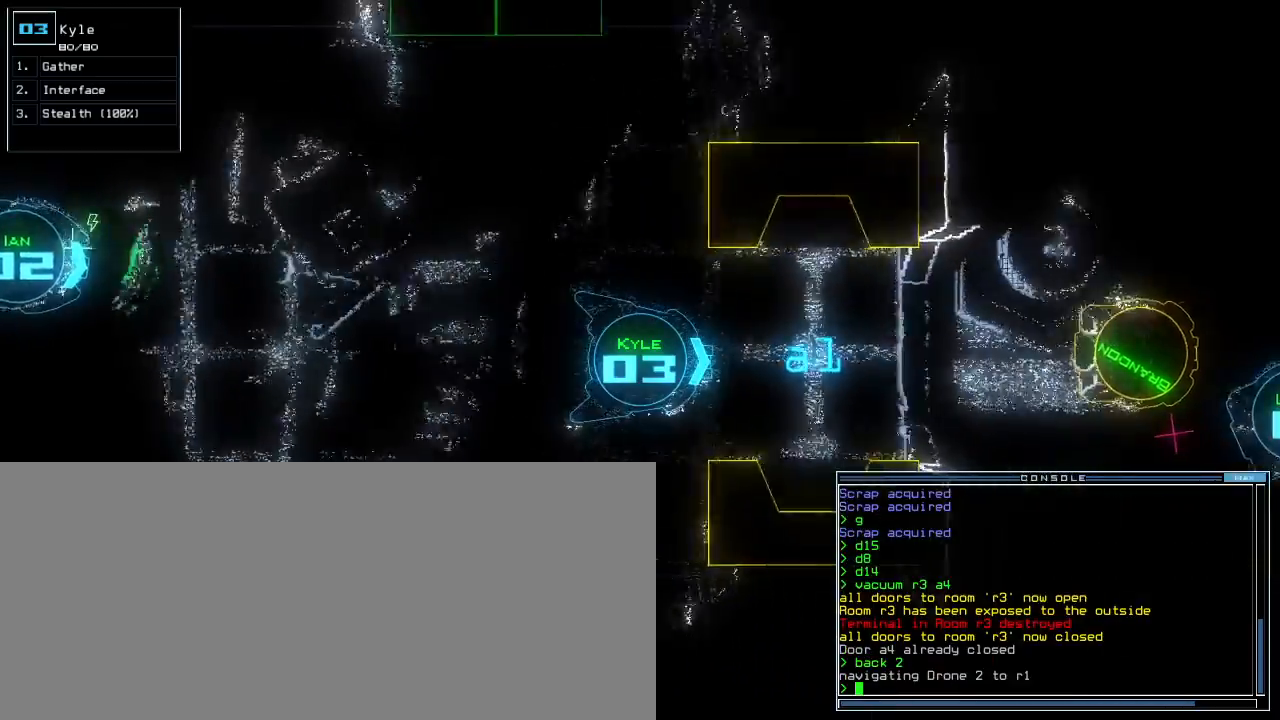
{"keys": ["space", "up"], "events": [[500, "space", "down"]]}
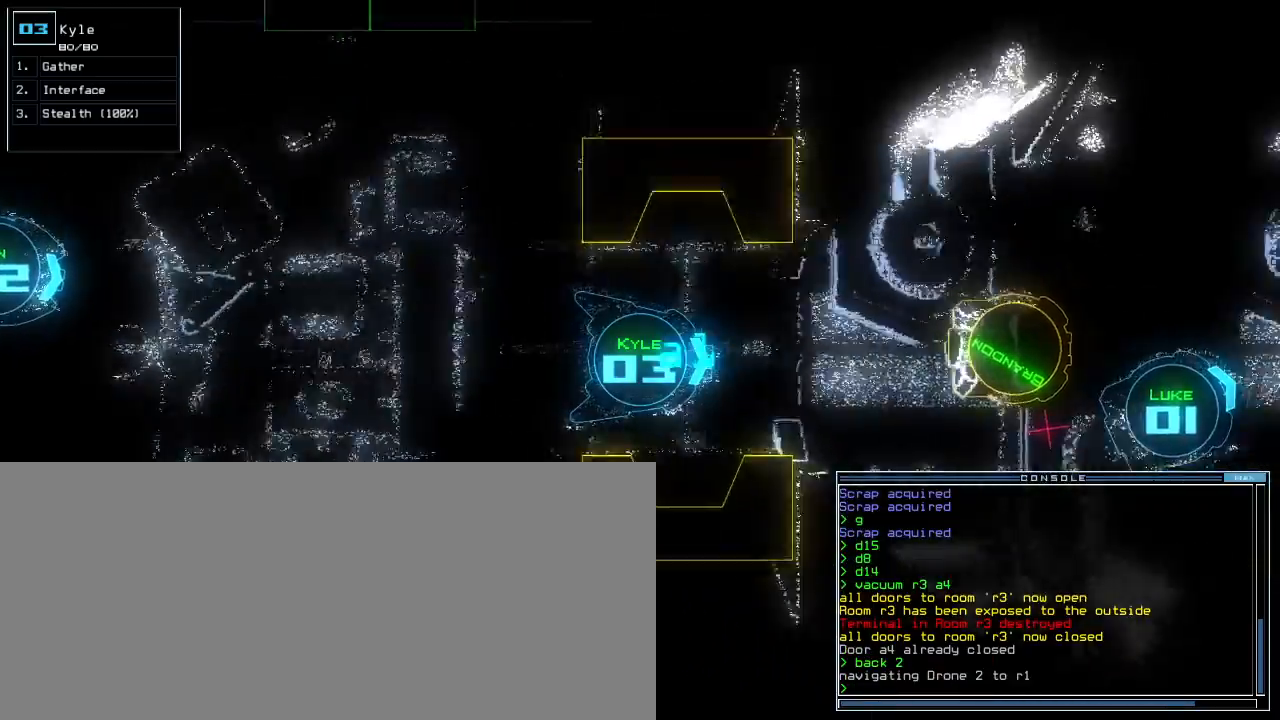
{"keys": ["up"], "events": [[340, "space", "up"]]}
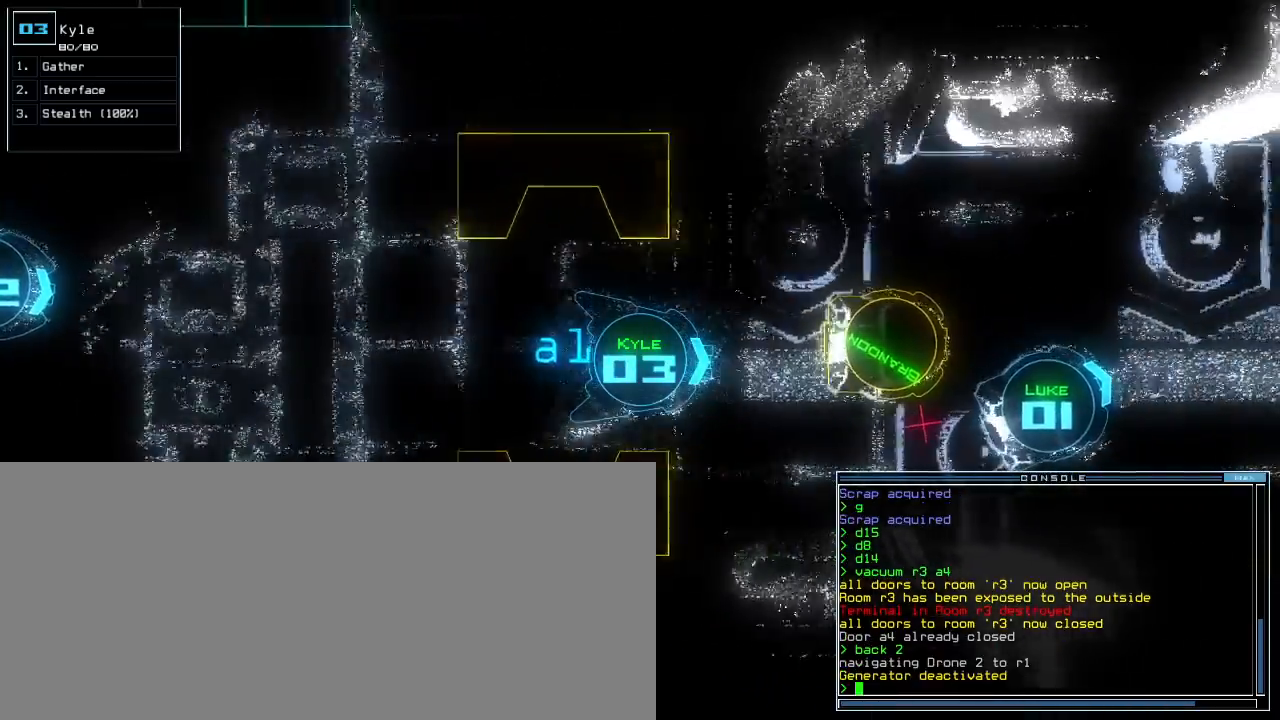
{"keys": ["up"]}
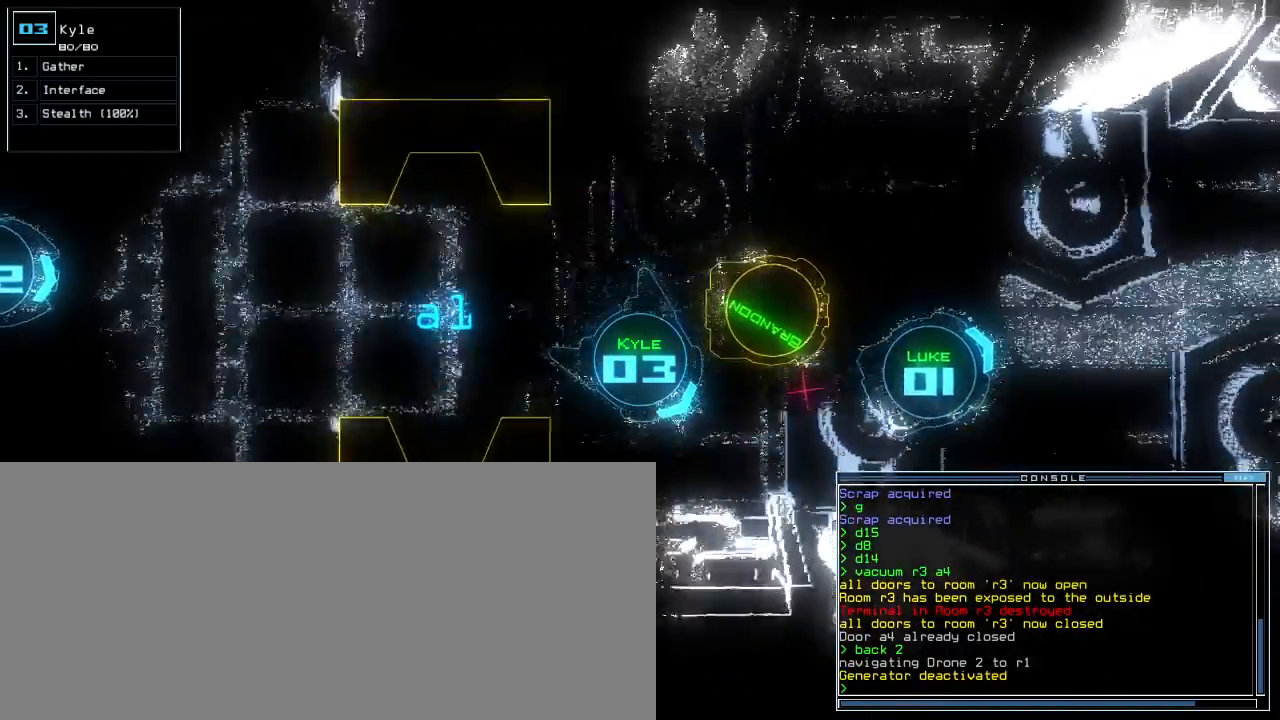
{"keys": [], "events": [[220, "up", "up"], [280, "space", "down"], [340, "space", "up"]]}
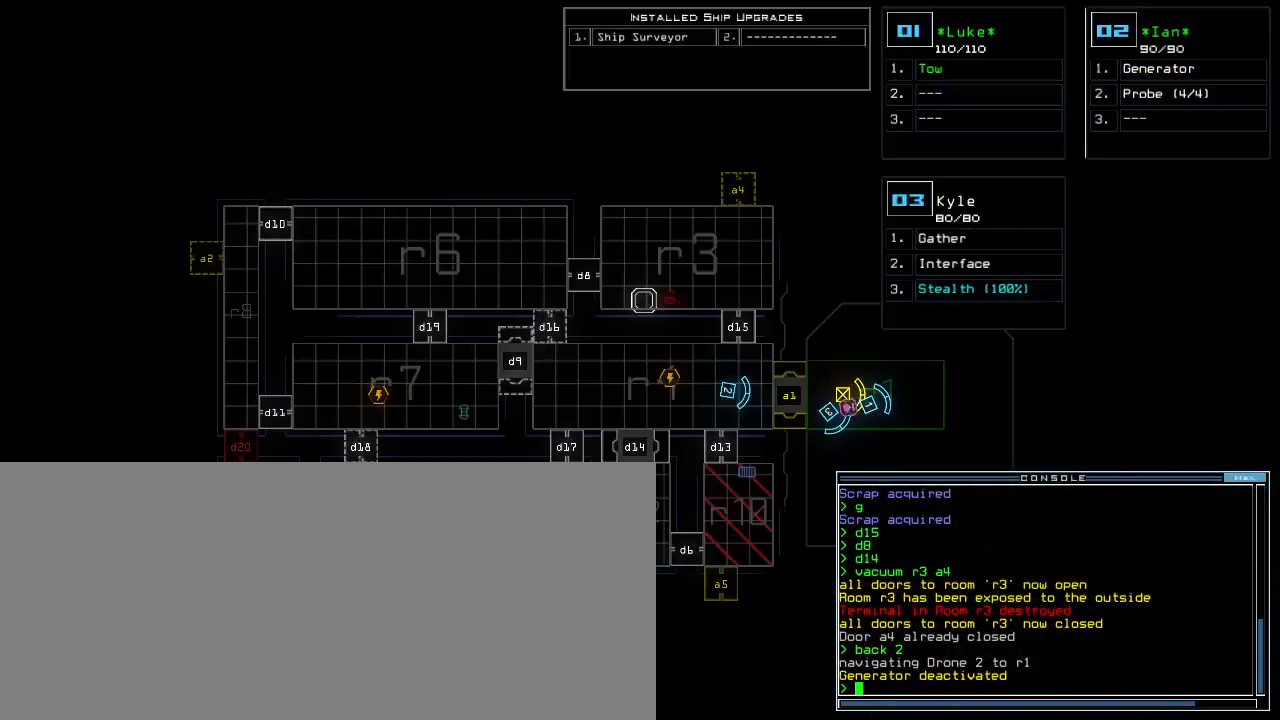
{"keys": [], "events": []}
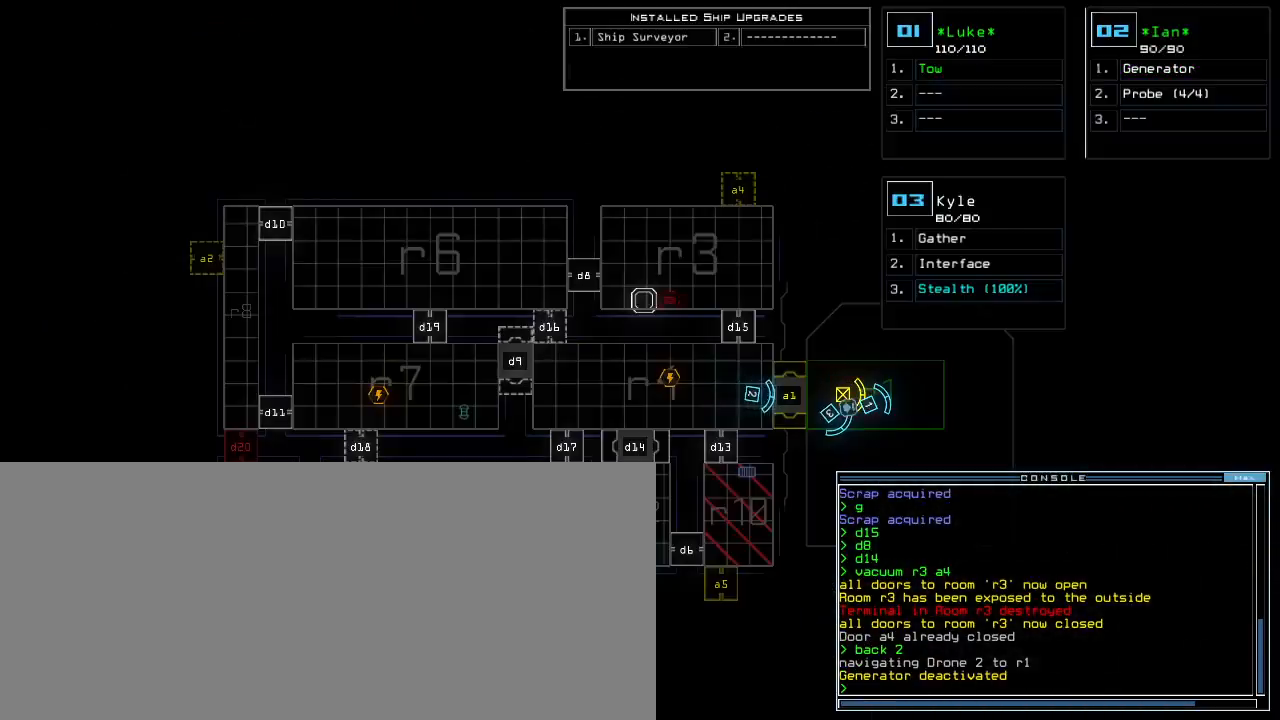
{"keys": [], "events": []}
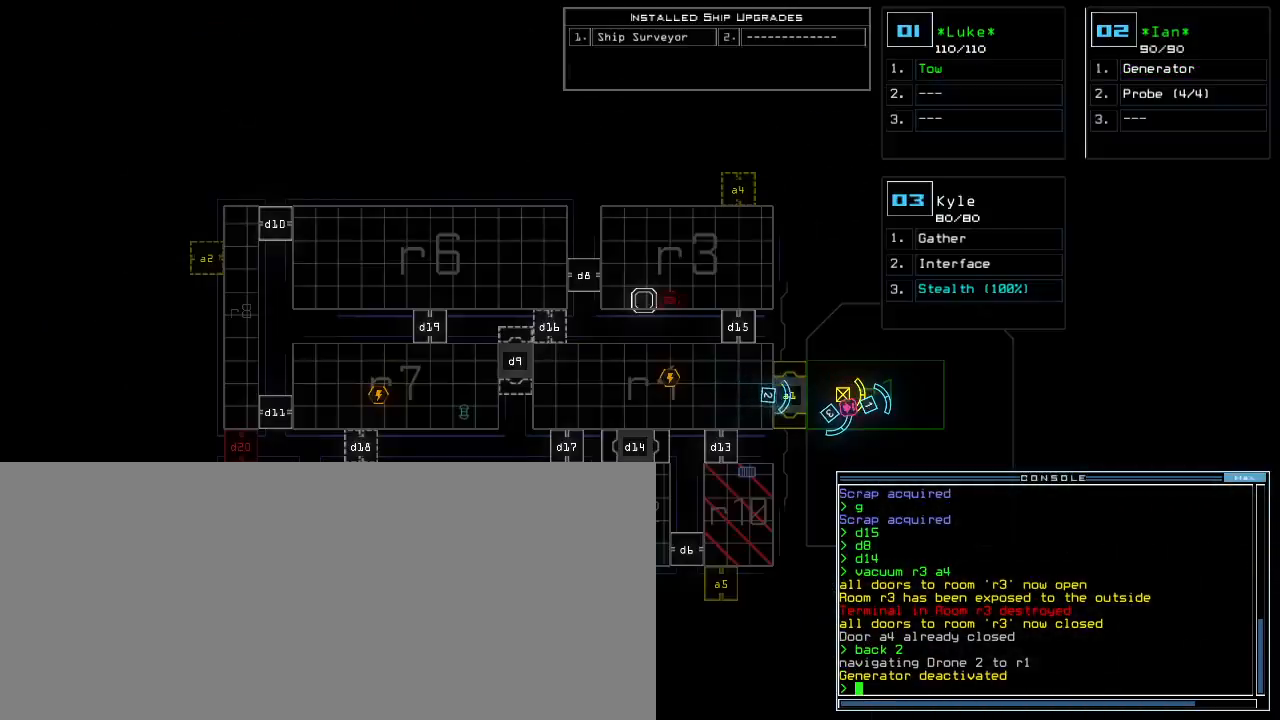
{"keys": ["up"], "events": [[260, "2", "down"], [260, "up", "down"], [340, "2", "up"]]}
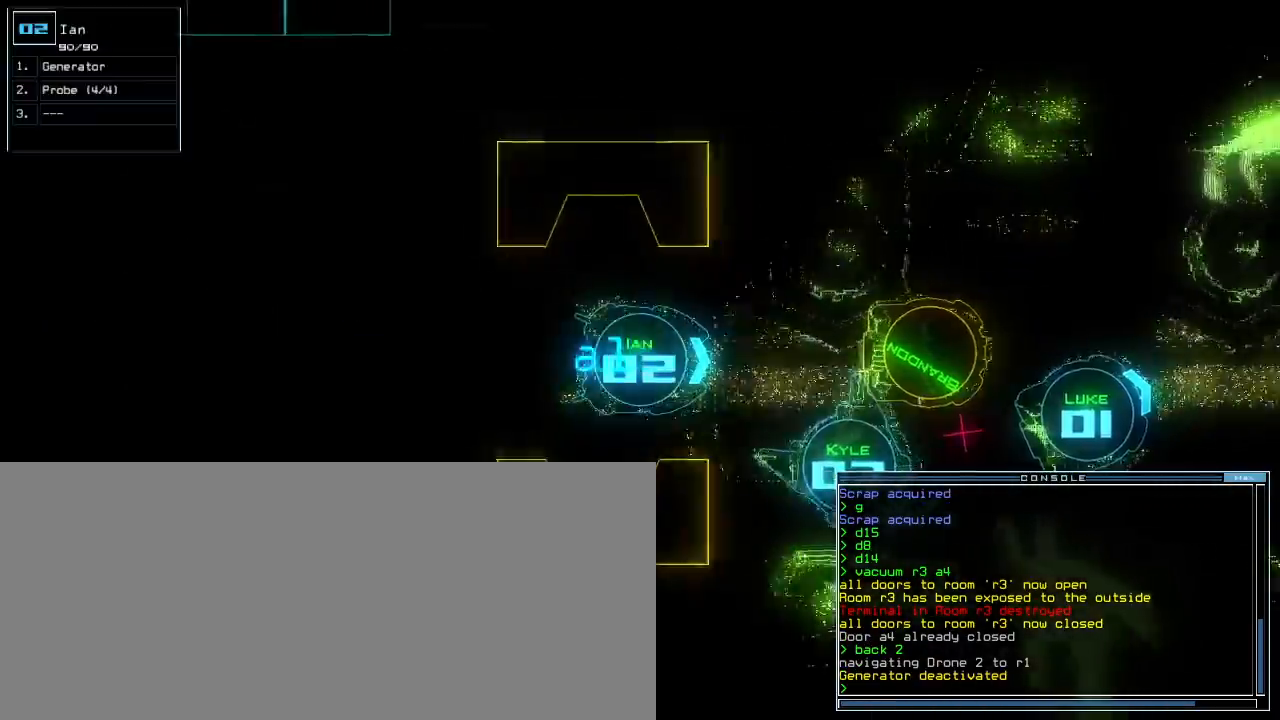
{"keys": ["left", "up"], "events": [[100, "left", "down"], [180, "left", "up"], [420, "left", "down"]]}
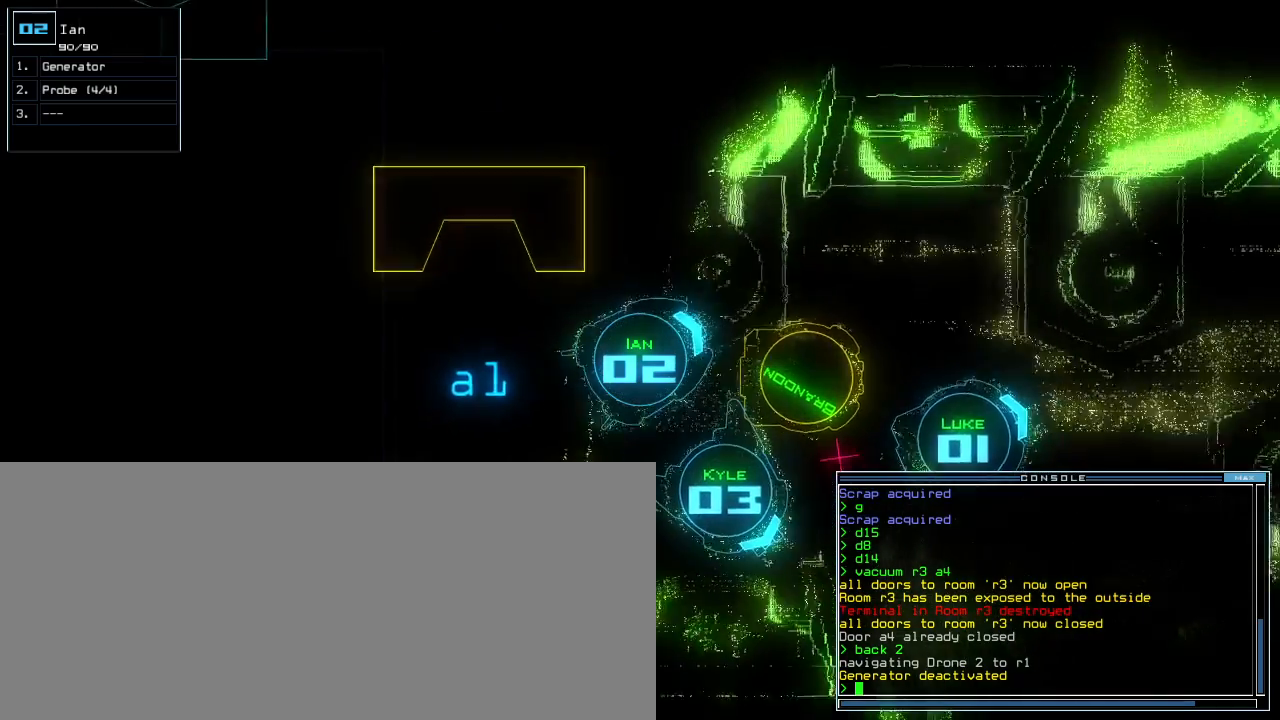
{"keys": [], "events": [[280, "left", "up"], [320, "up", "up"], [360, "space", "down"], [460, "space", "up"]]}
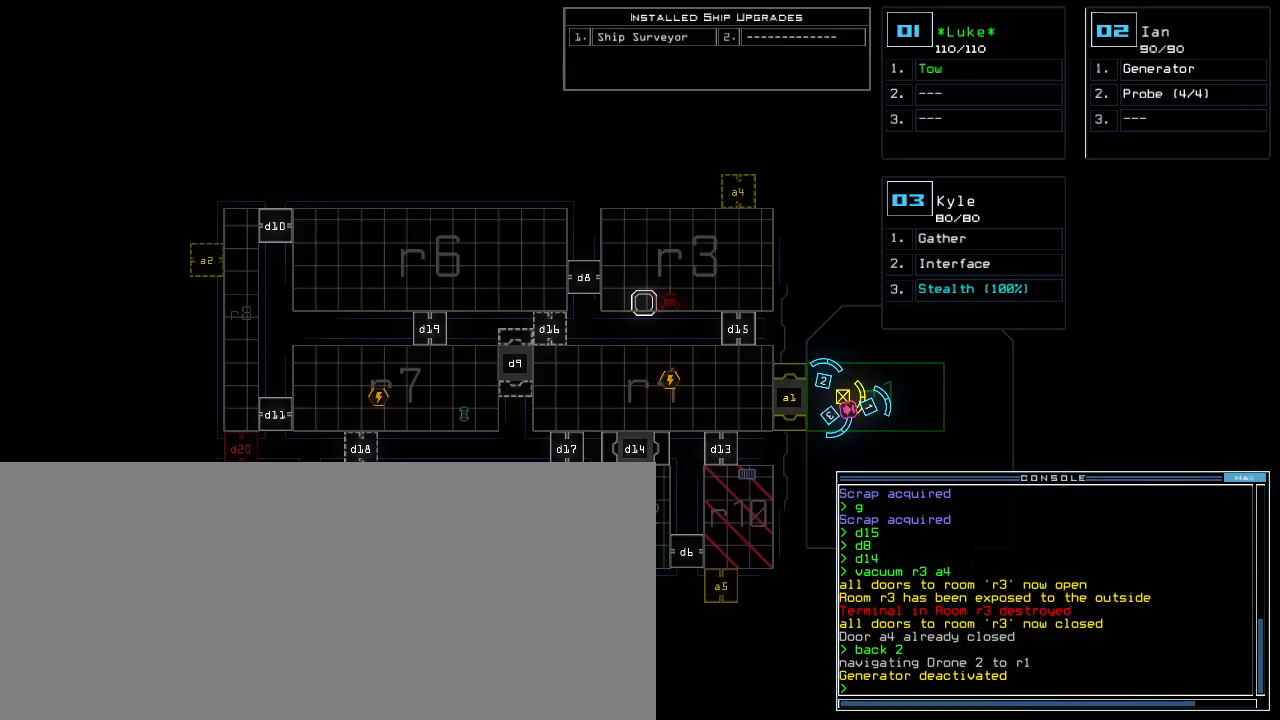
{"keys": [], "events": []}
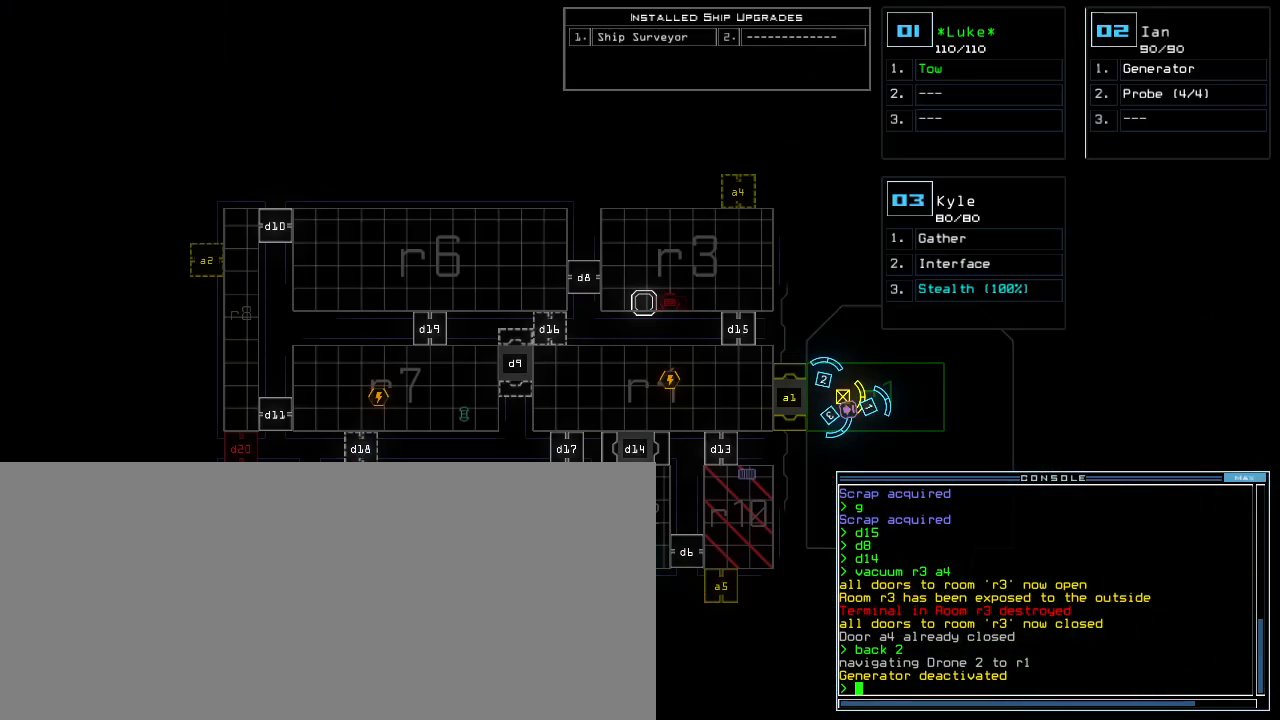
{"keys": [], "events": [[160, "o", "down"], [240, "u", "down"], [260, "o", "up"], [320, "u", "up"]]}
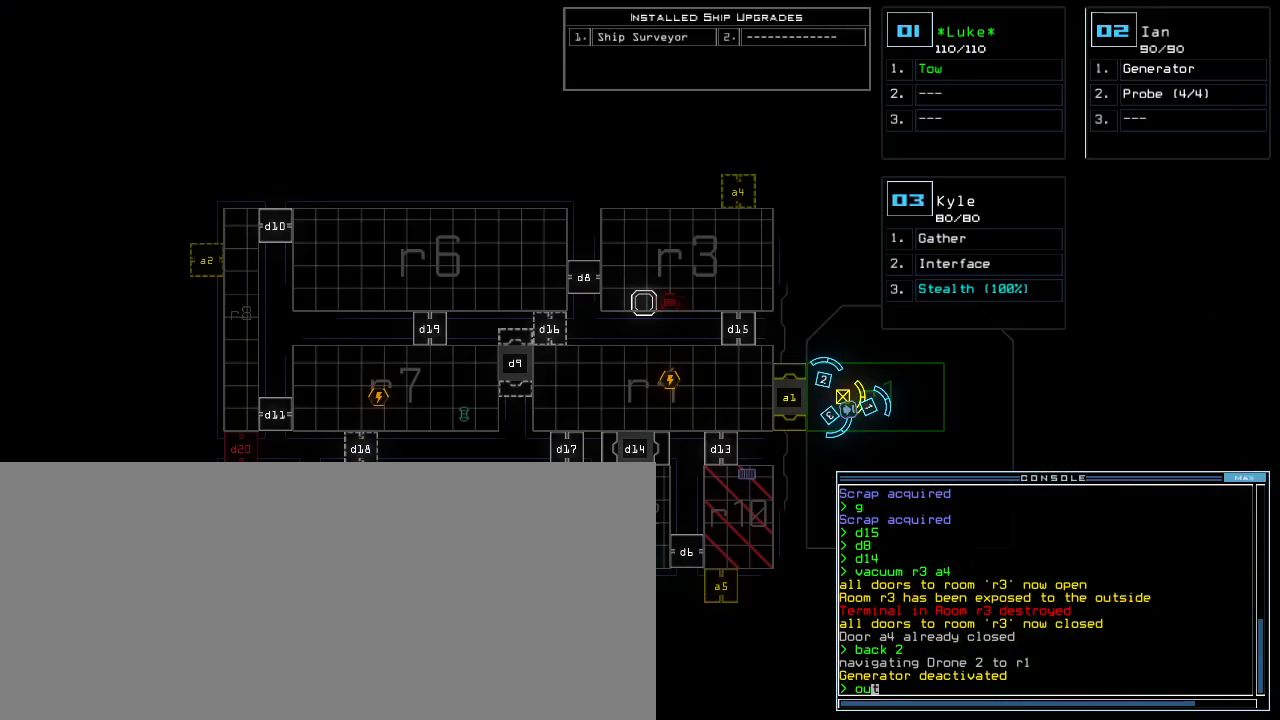
{"keys": [], "events": []}
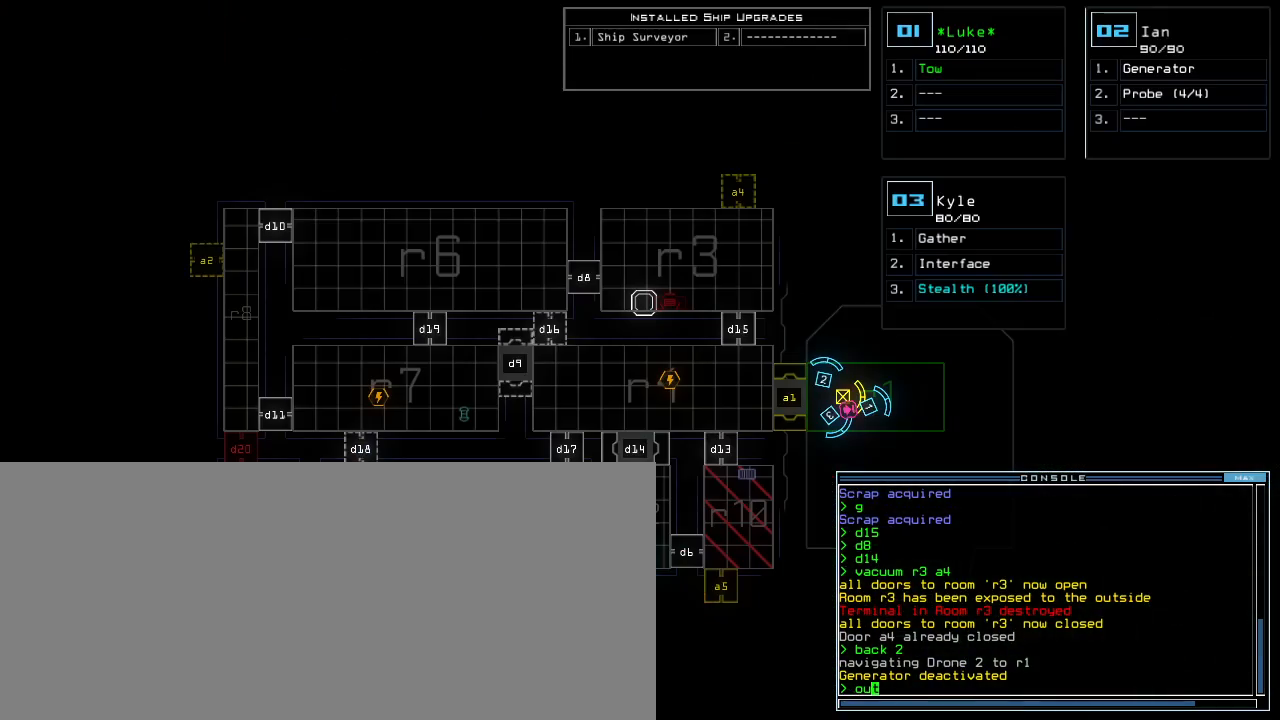
{"keys": [], "events": [[20, "return", "down"], [60, "return", "up"]]}
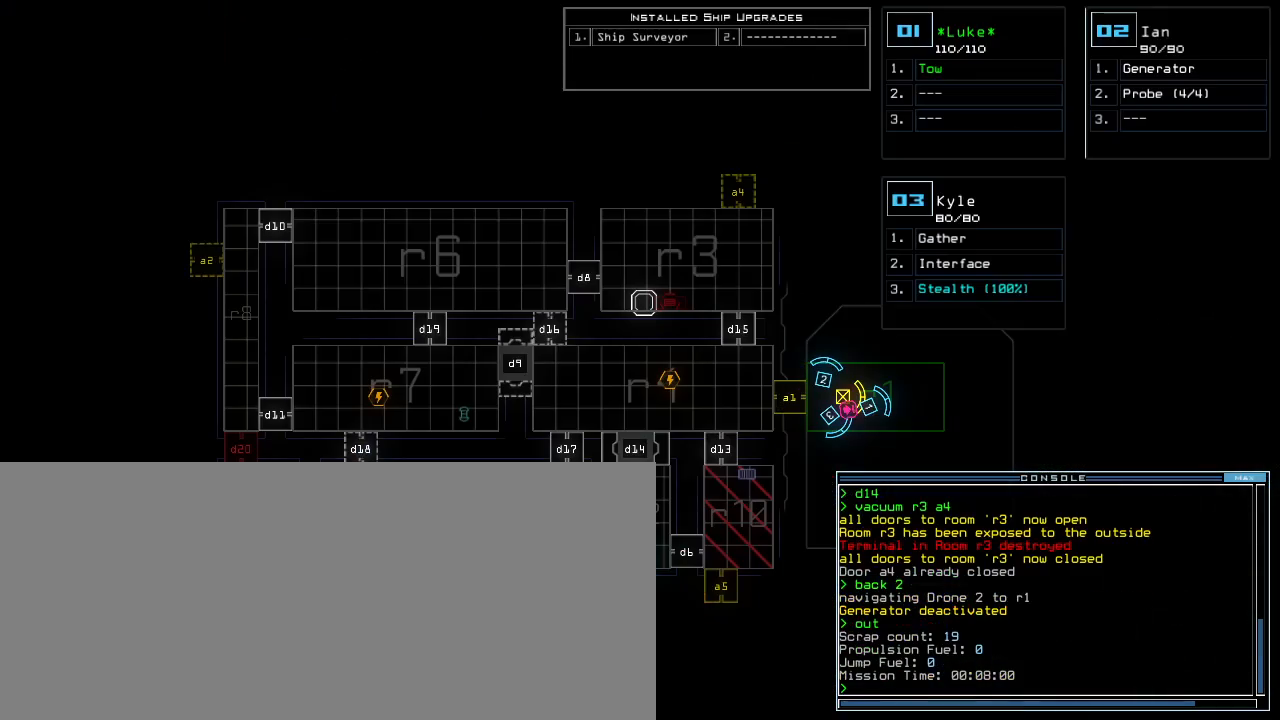
{"keys": [], "events": []}
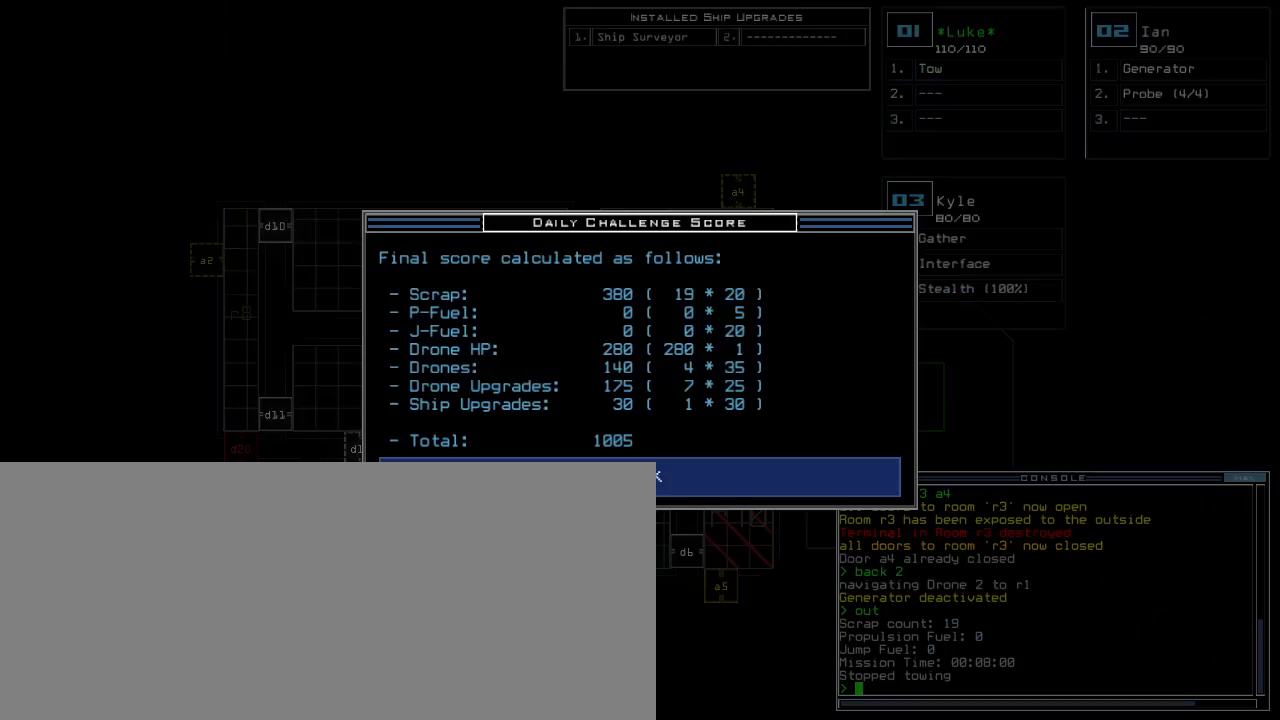
{"keys": [], "events": []}
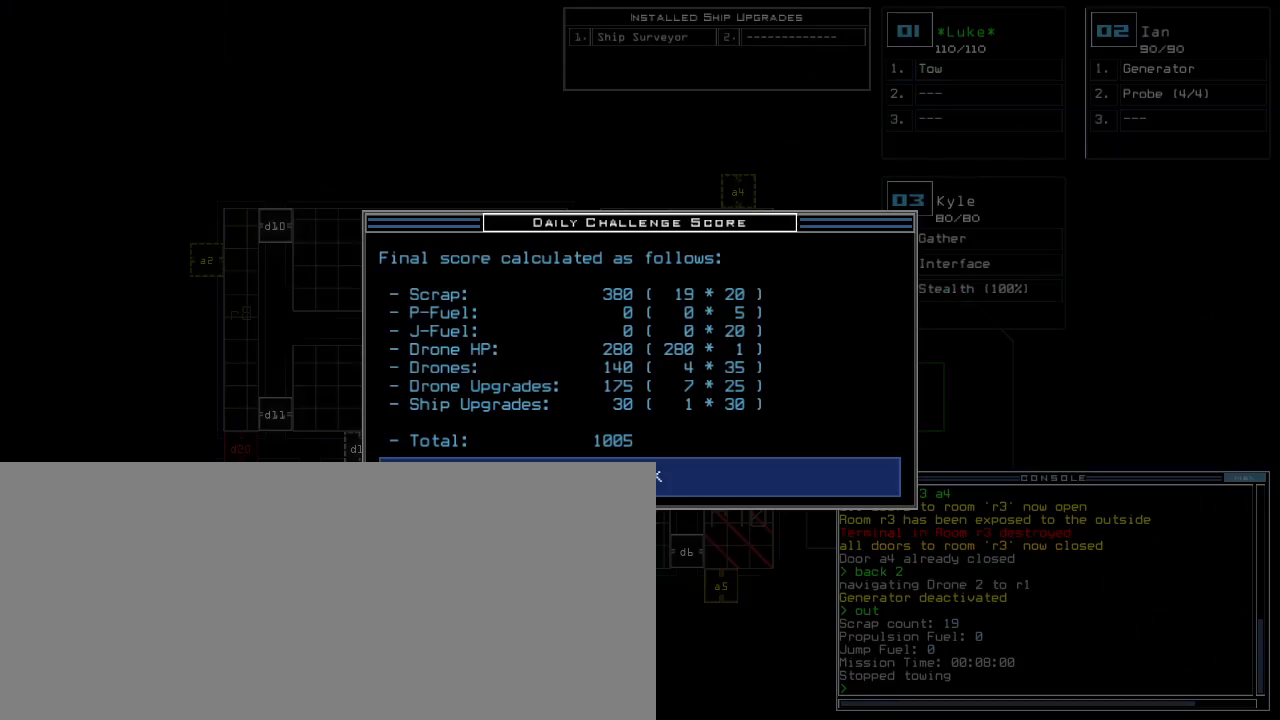
{"keys": [], "events": []}
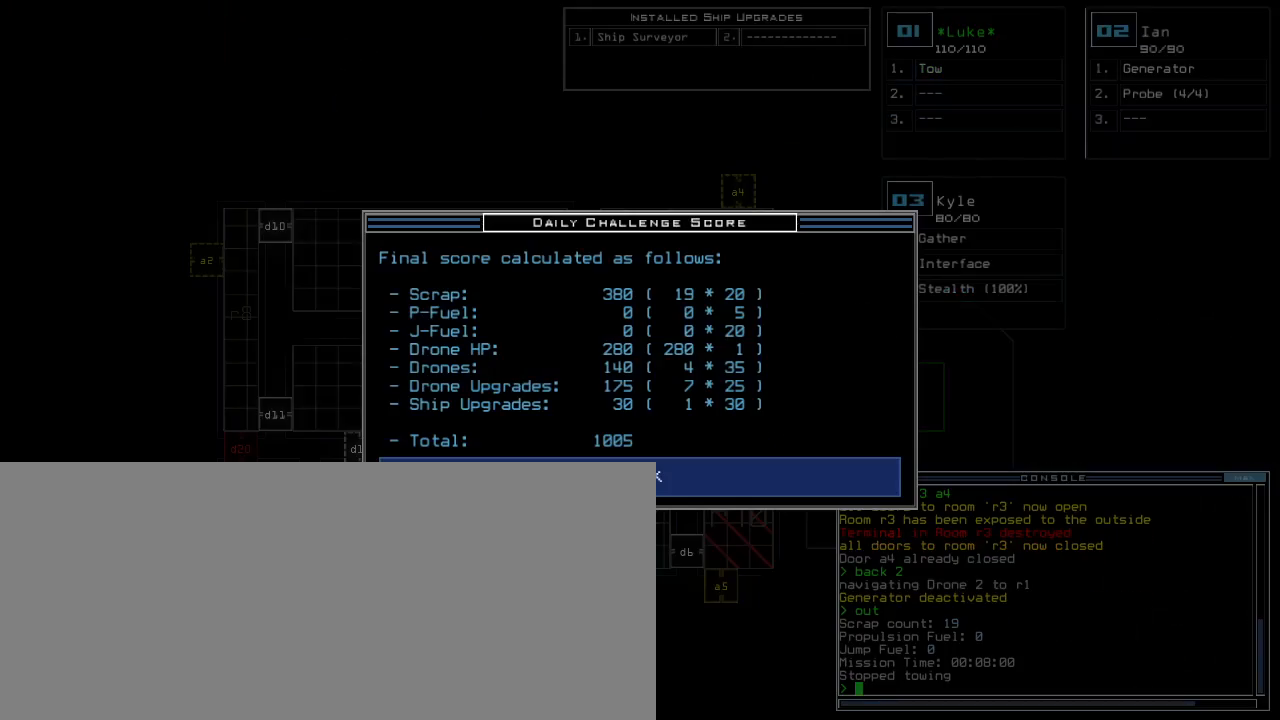
{"keys": [], "events": []}
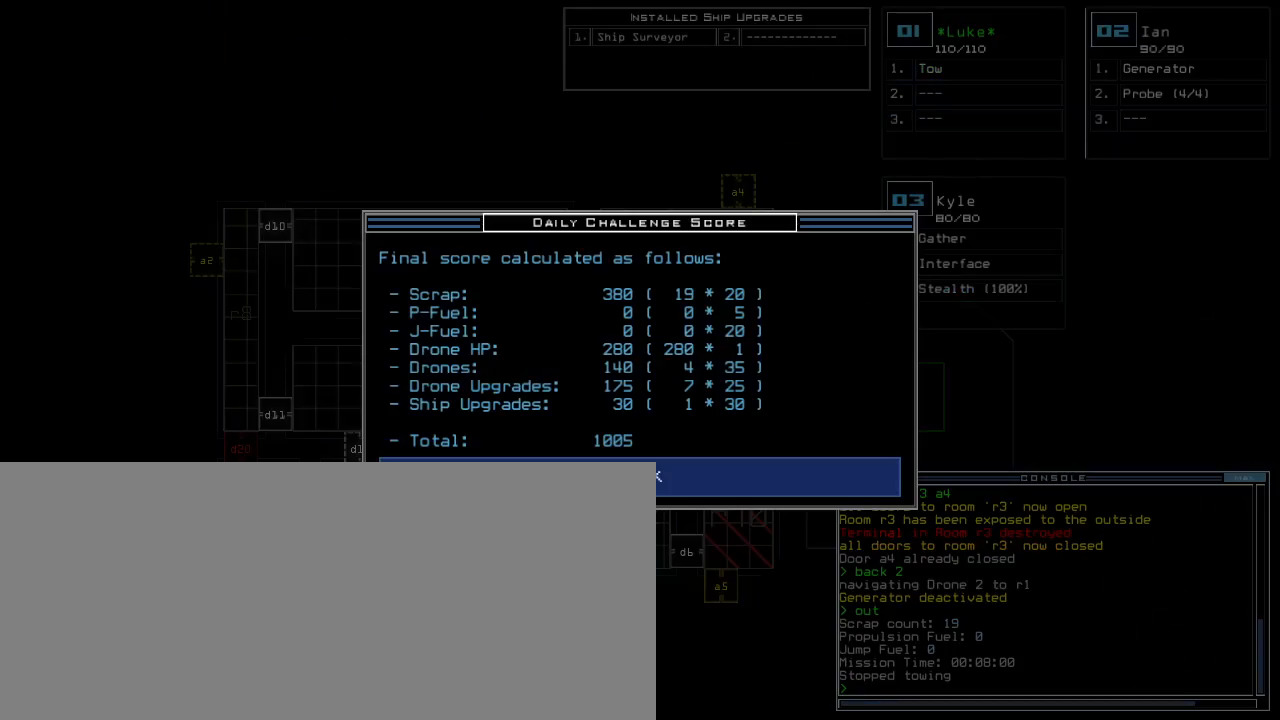
{"keys": [], "events": []}
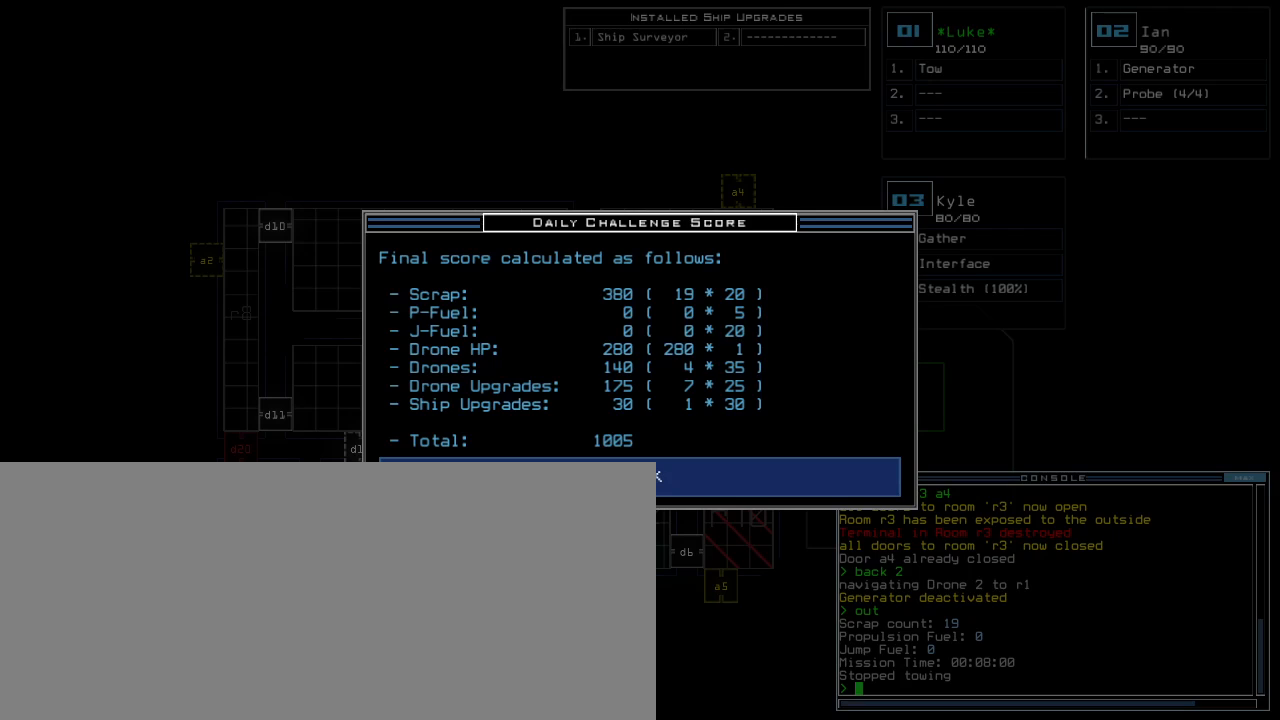
{"keys": [], "events": [[320, "space", "down"], [380, "space", "up"]]}